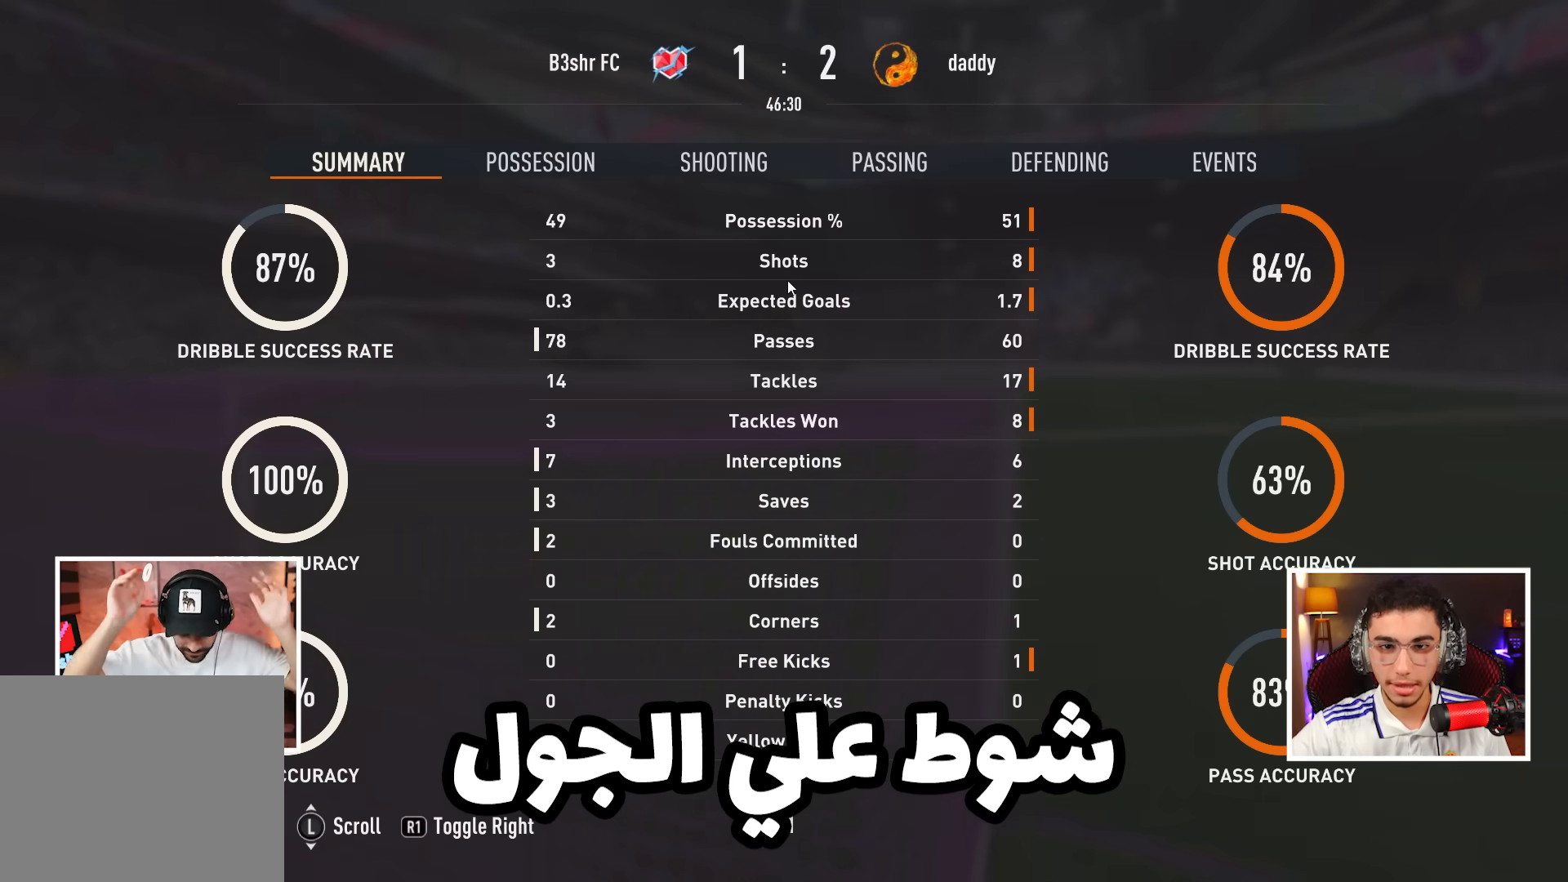
Gameplay with a controller (PlayStation layout); each line is a JSON object with the inputs held at the frame after it. "events" lists button and stick changes between this image and that frame as [ms after this image, input, new state], when the widget could be followed in between. Not read: R1 R2 SELECT START TRIANGLE.
{"buttons": [], "left_stick": "center", "right_stick": "center", "events": []}
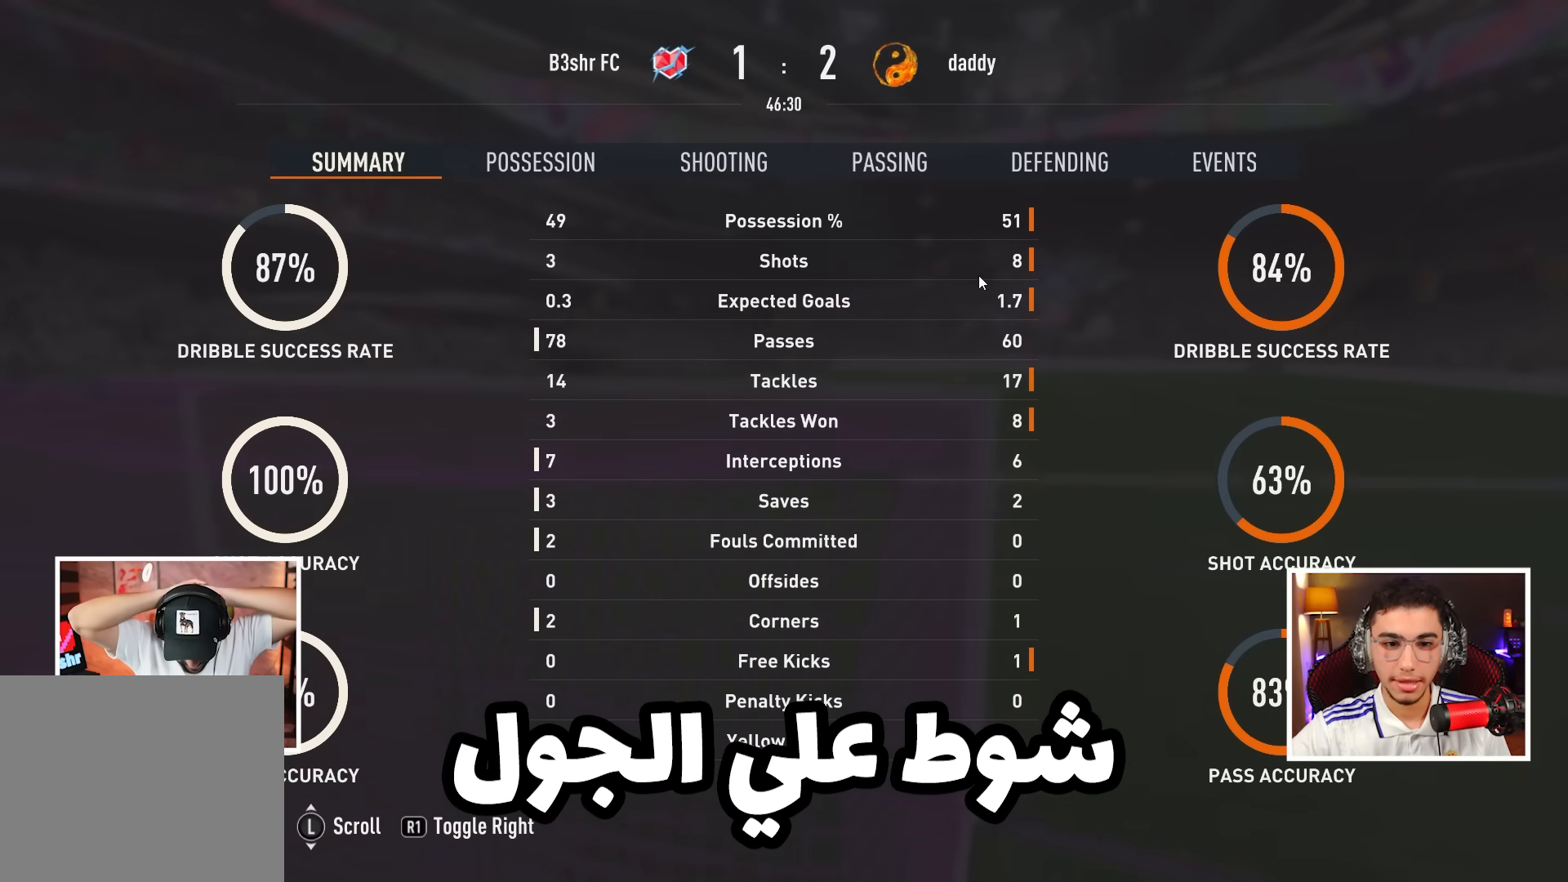
{"buttons": [], "left_stick": "center", "right_stick": "center", "events": []}
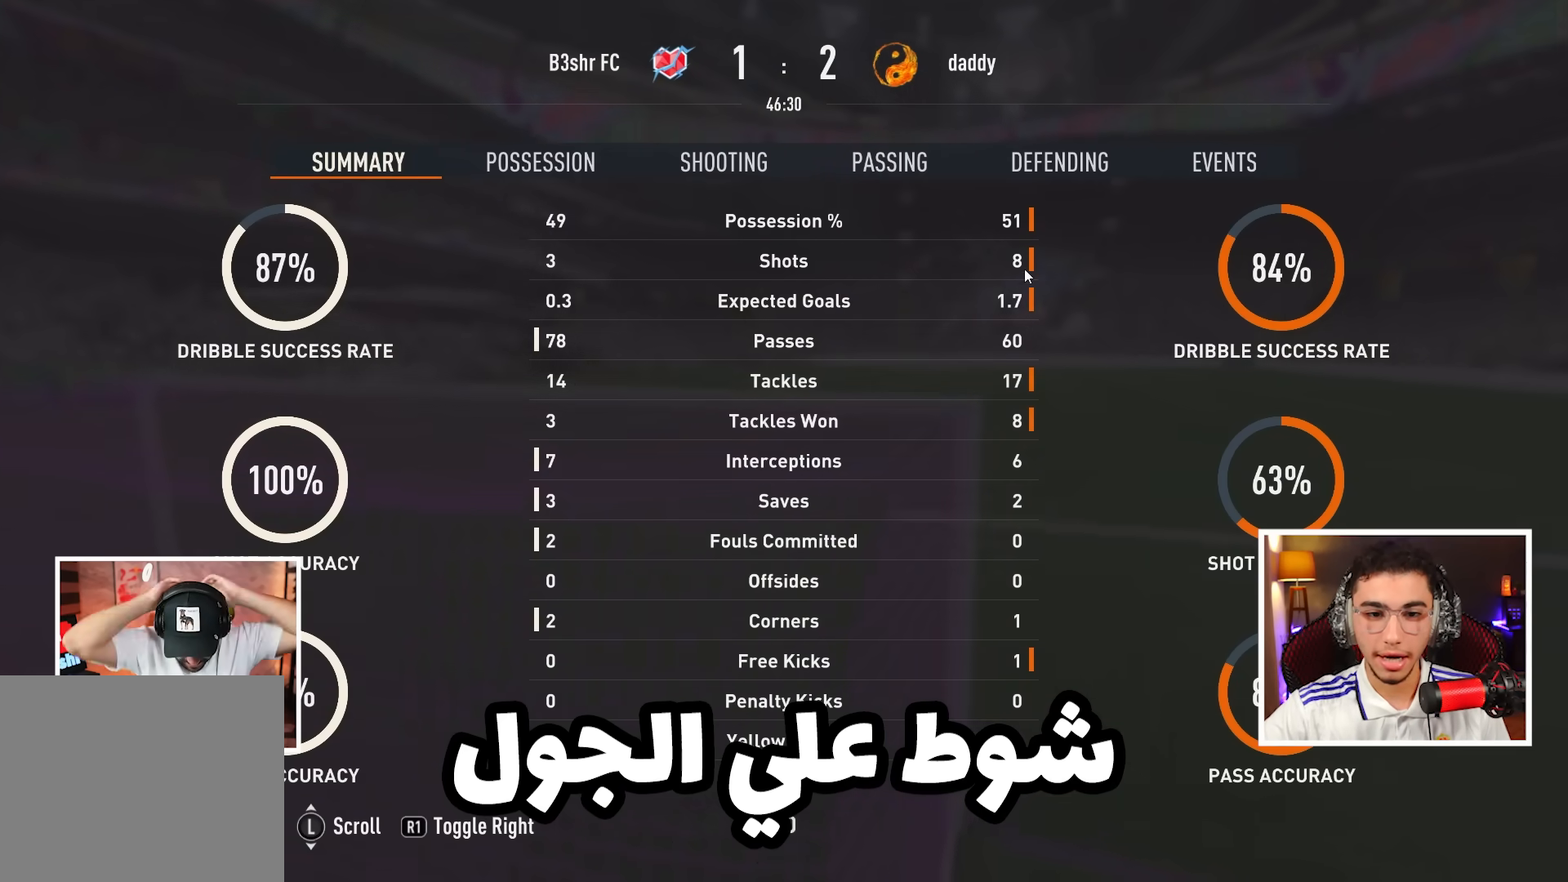
{"buttons": ["L1", "L2"], "left_stick": "up", "right_stick": "center", "events": [[283, "L2", "down"], [317, "left_stick", "up-right"], [433, "L1", "down"], [500, "left_stick", "up"]]}
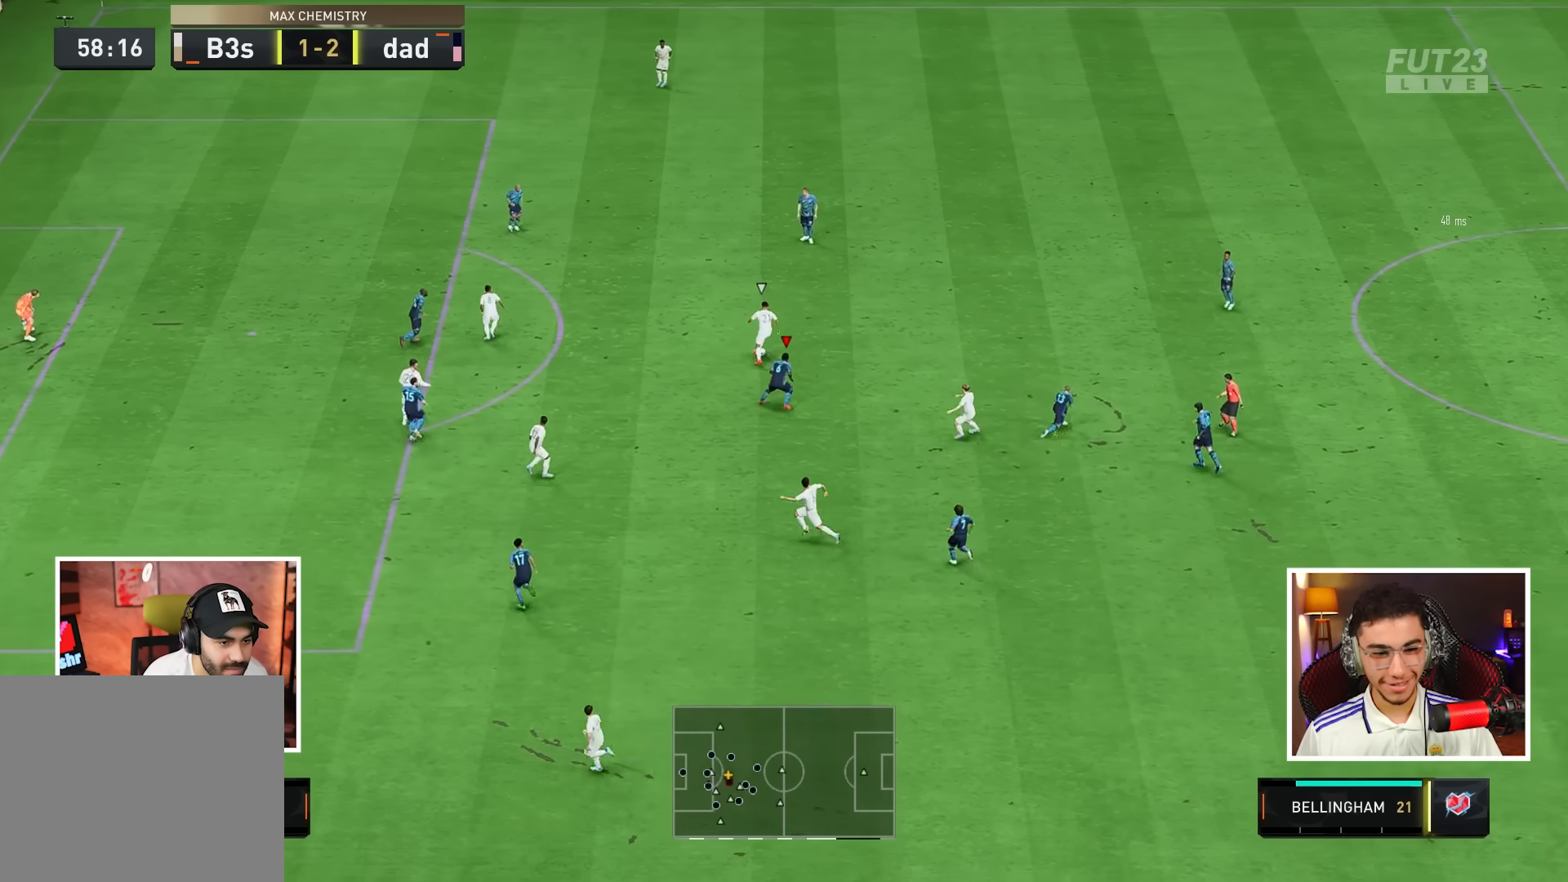
{"buttons": ["L2"], "left_stick": "up-right", "right_stick": "center", "events": [[83, "L1", "up"], [167, "left_stick", "up-right"]]}
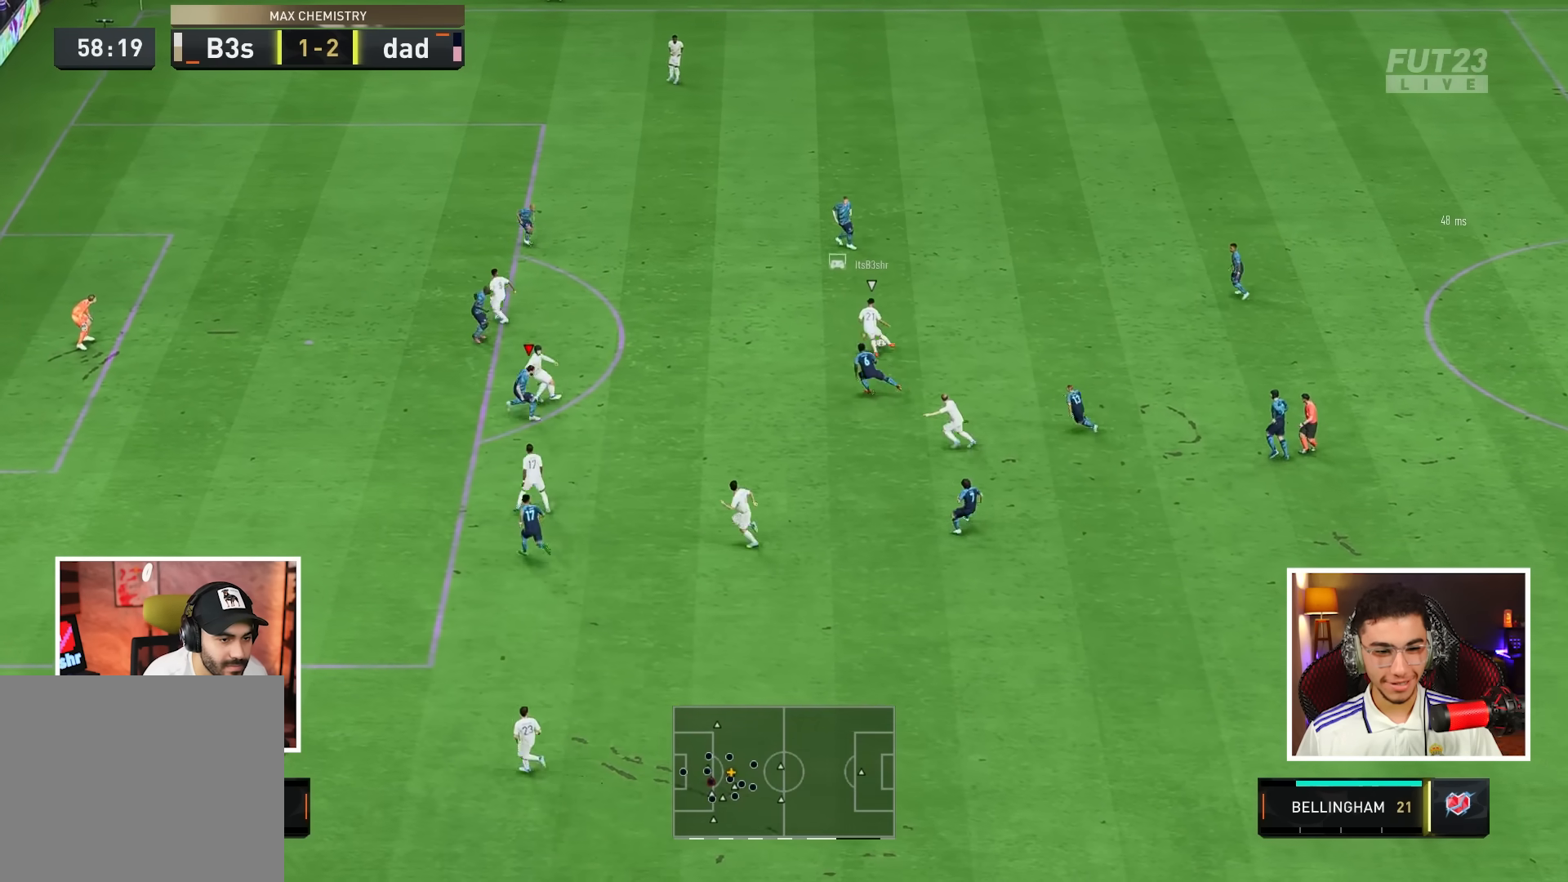
{"buttons": ["L1", "L2"], "left_stick": "up-left", "right_stick": "center", "events": [[217, "left_stick", "up"], [333, "left_stick", "up-left"], [417, "L1", "down"]]}
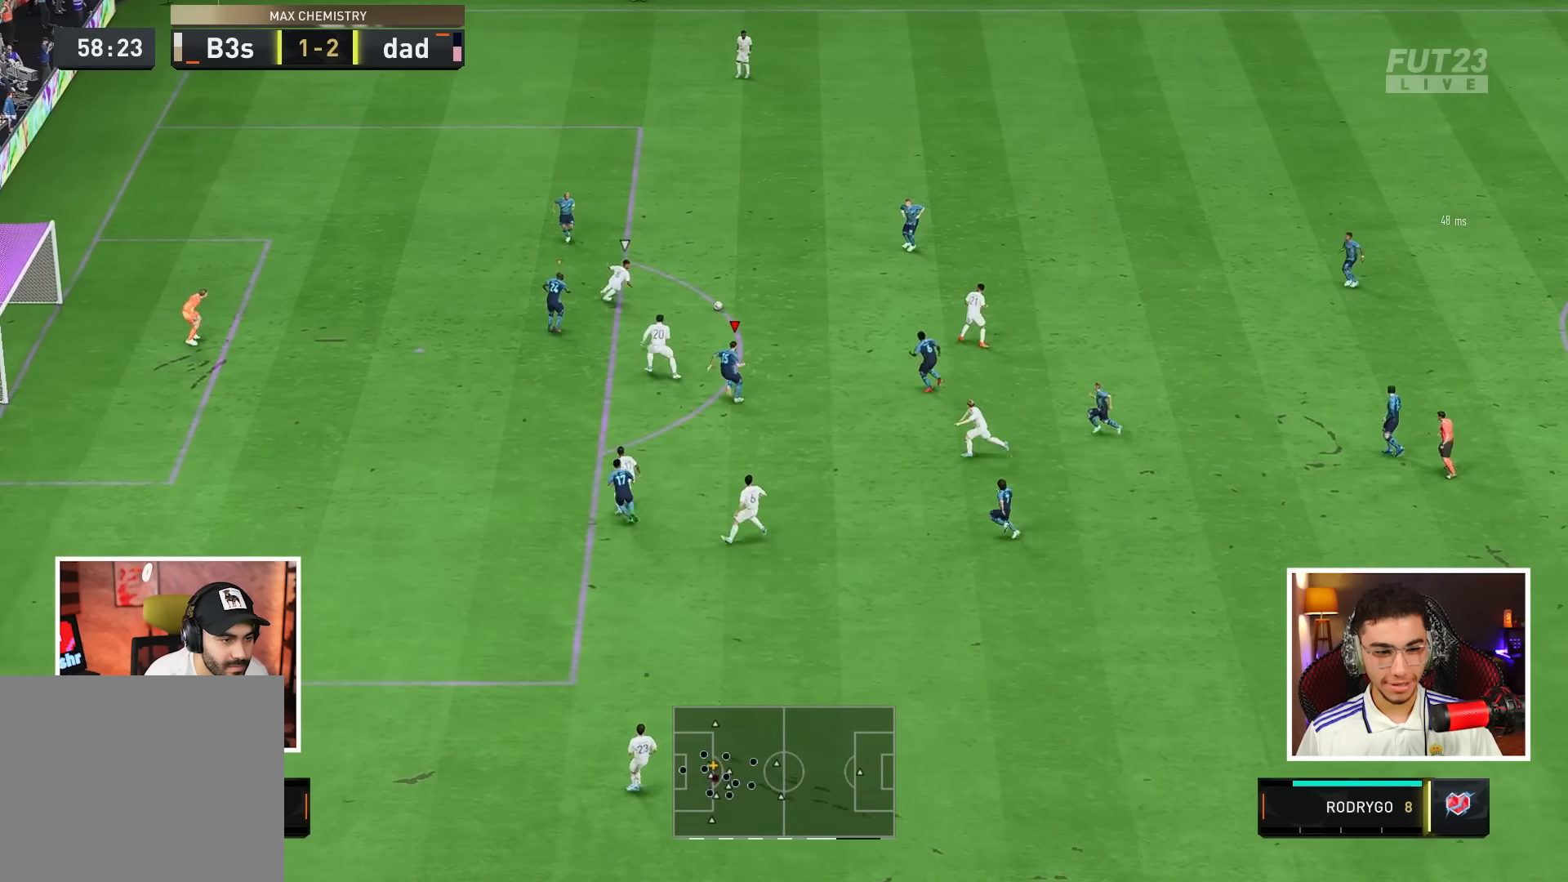
{"buttons": ["L2"], "left_stick": "down", "right_stick": "center", "events": [[67, "L1", "up"], [183, "left_stick", "up-right"], [267, "left_stick", "down-right"], [467, "left_stick", "down"]]}
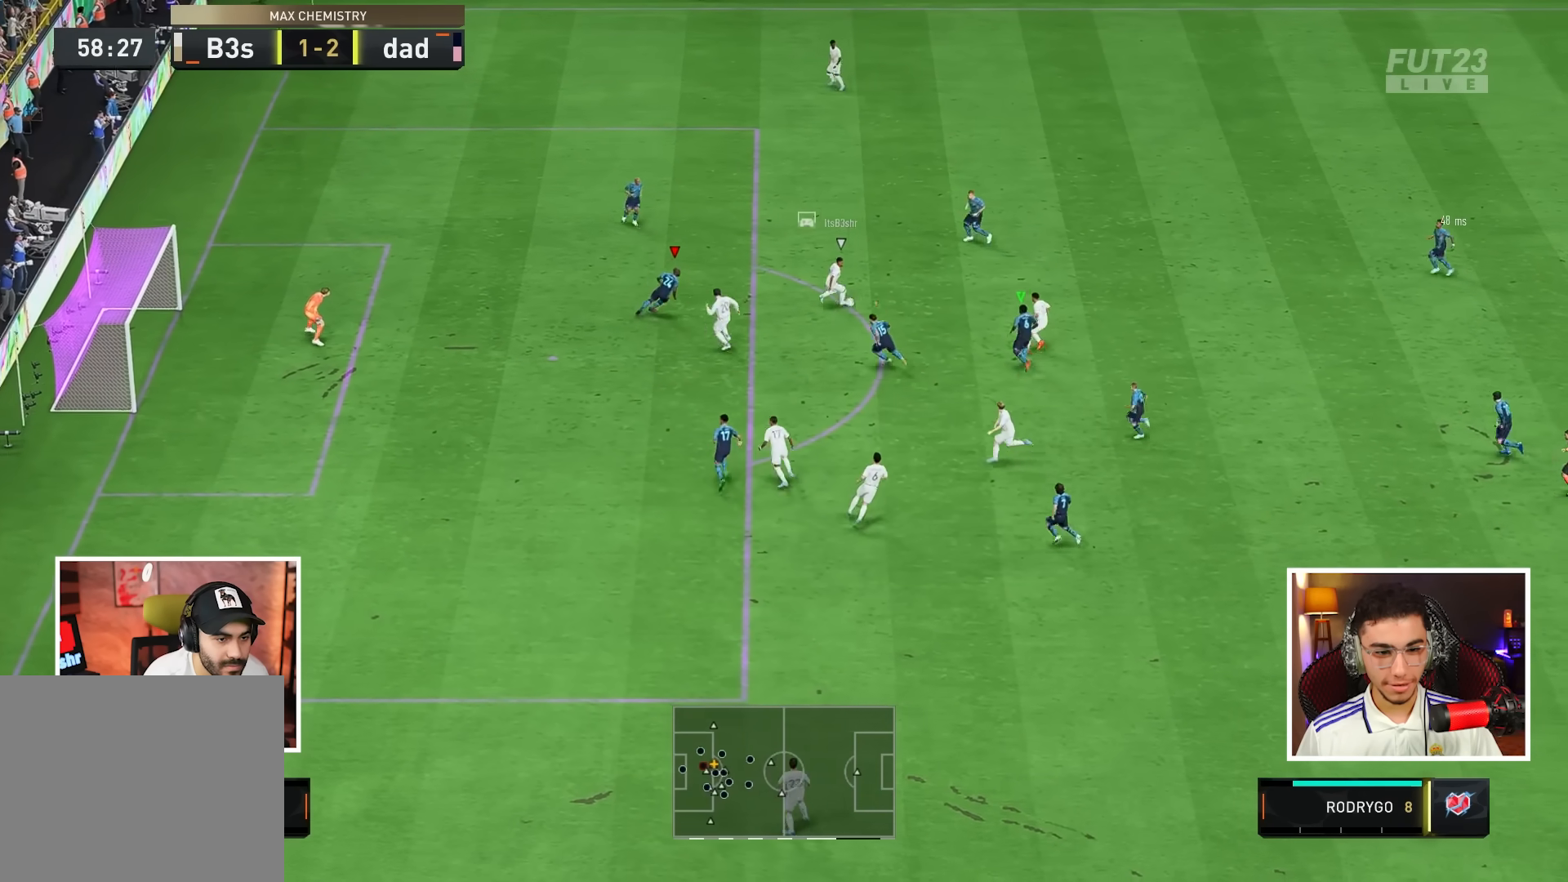
{"buttons": ["L2"], "left_stick": "up-left", "right_stick": "center", "events": [[50, "left_stick", "down-left"], [383, "left_stick", "up-left"]]}
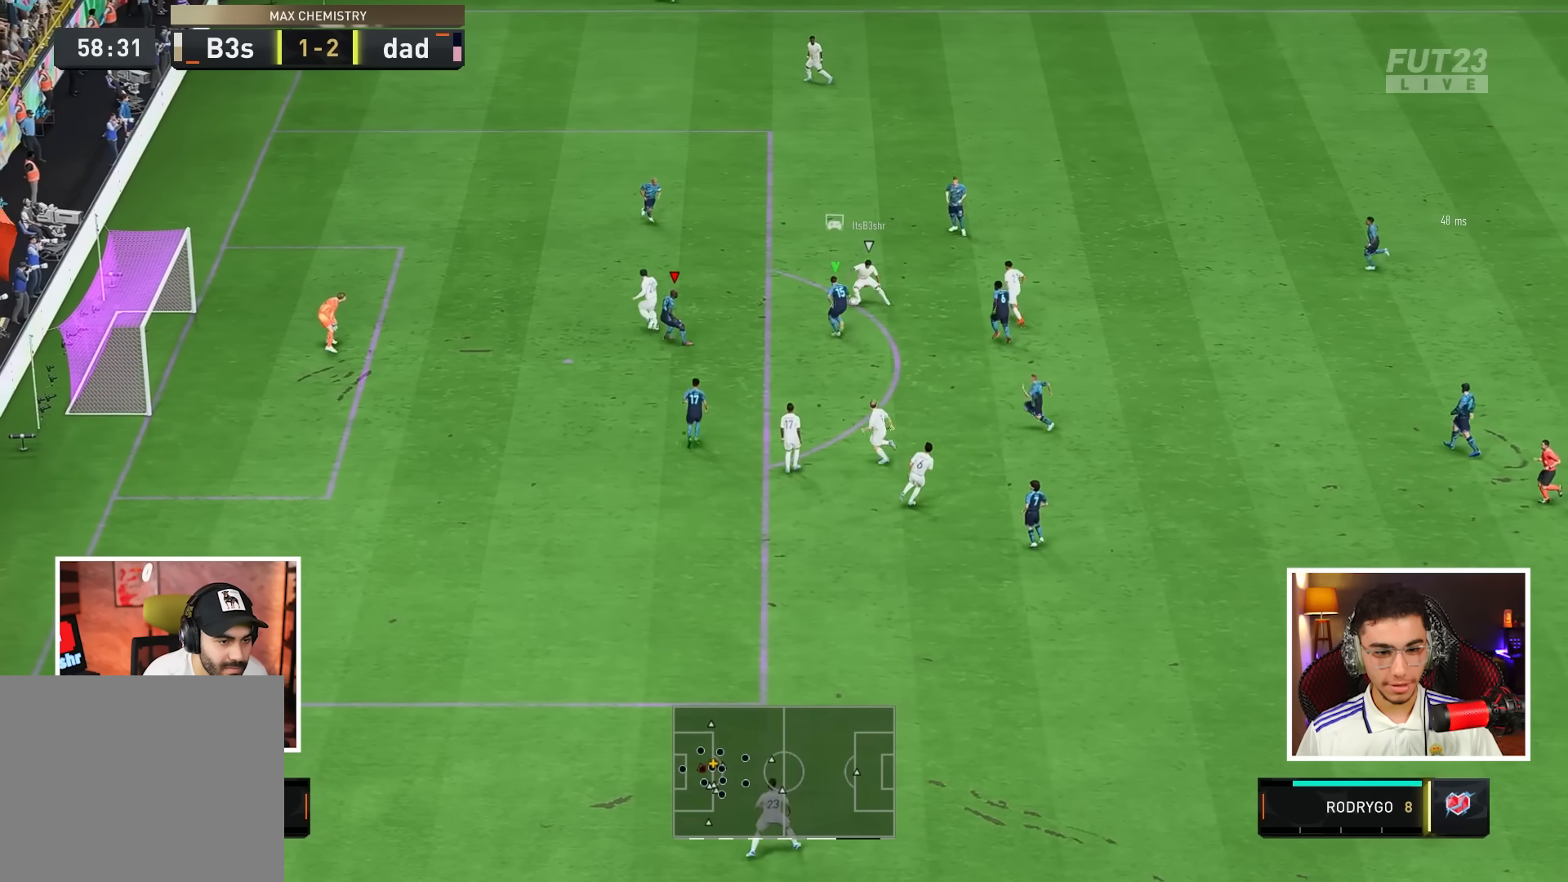
{"buttons": ["L2"], "left_stick": "right", "right_stick": "center", "events": [[217, "left_stick", "up"], [500, "left_stick", "right"]]}
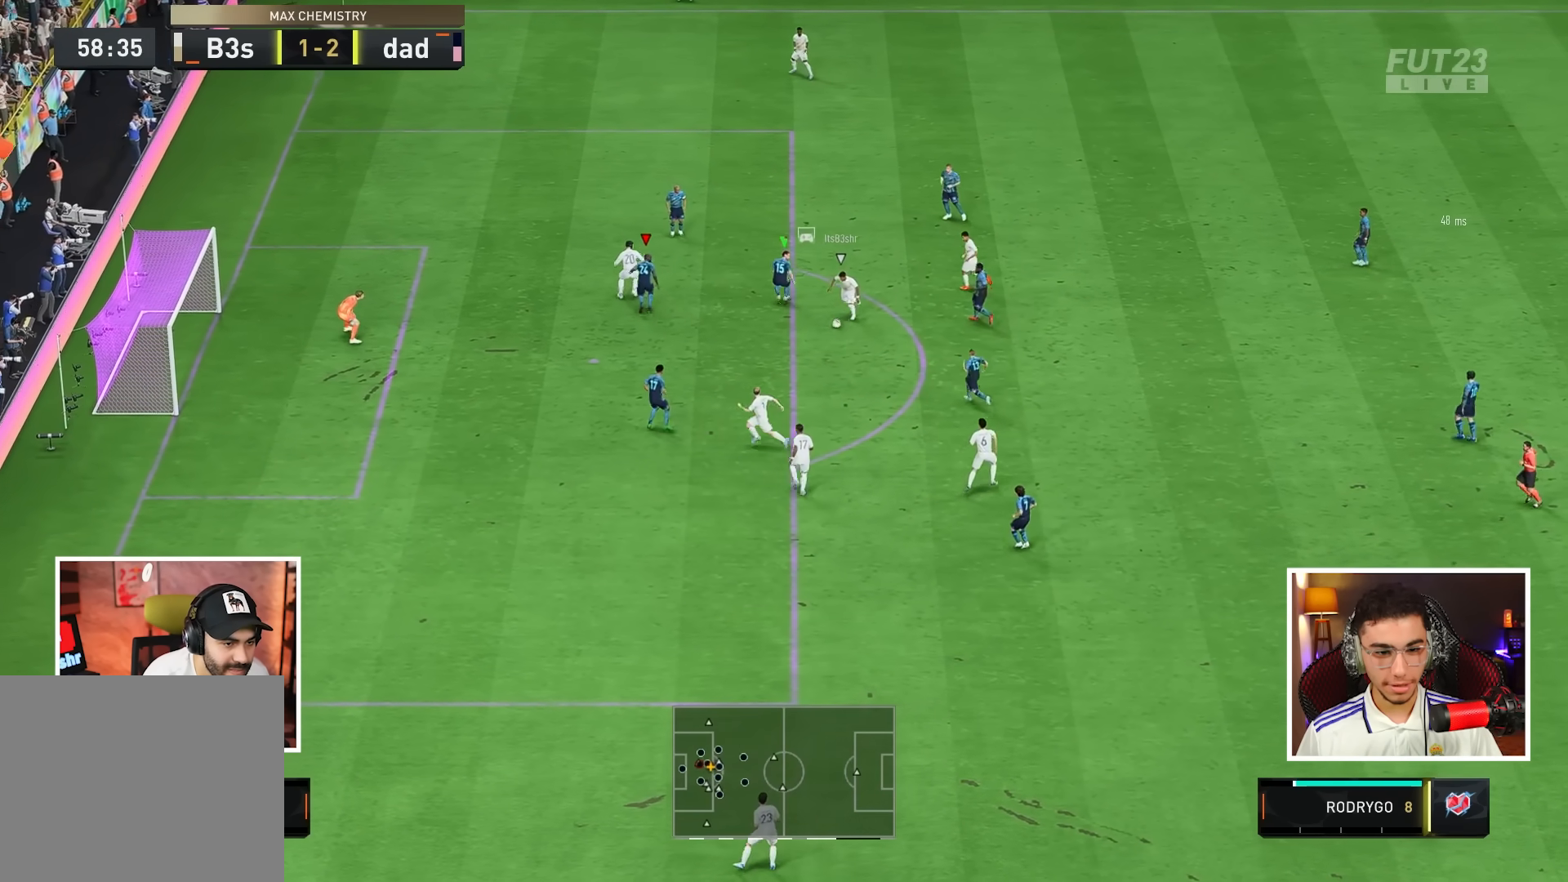
{"buttons": ["L2"], "left_stick": "up", "right_stick": "center", "events": [[17, "left_stick", "down-right"], [100, "L1", "down"], [200, "L1", "up"], [317, "left_stick", "up"]]}
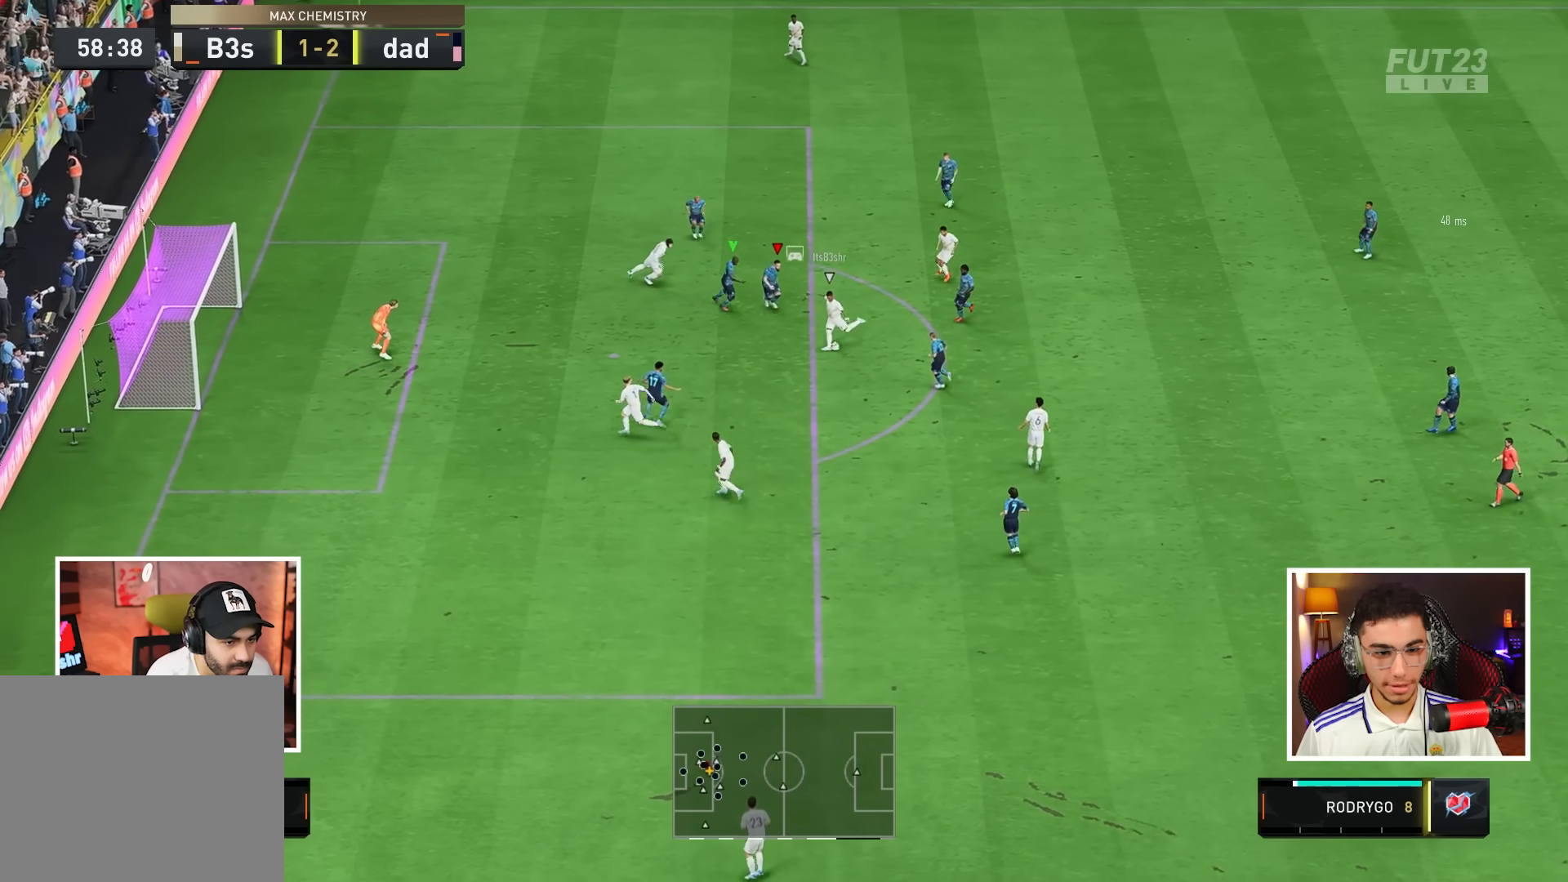
{"buttons": ["L2"], "left_stick": "up-right", "right_stick": "center", "events": [[350, "left_stick", "up-right"]]}
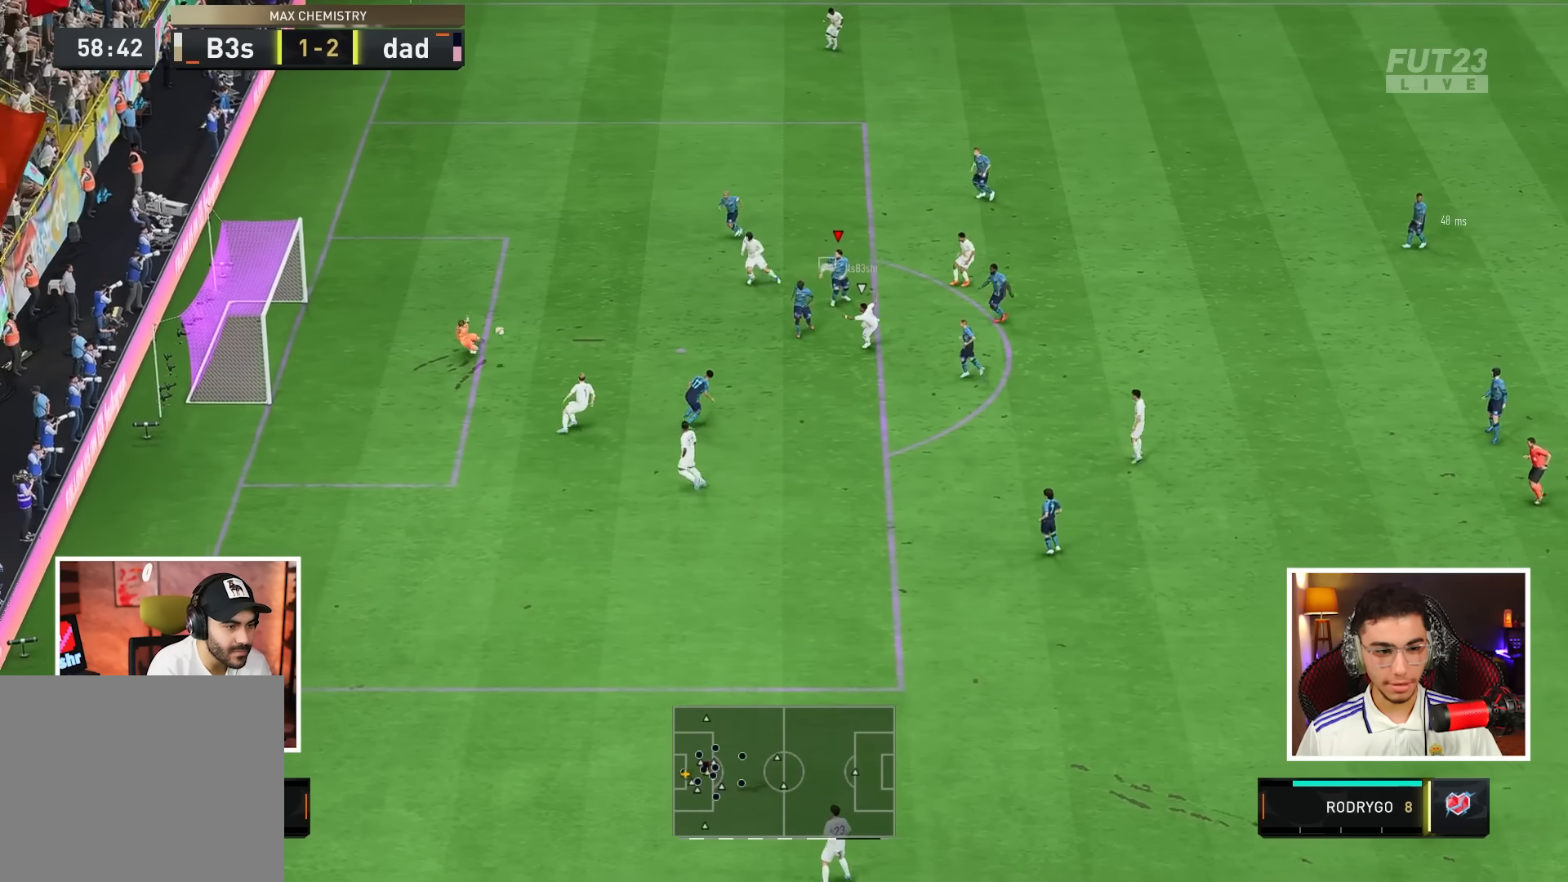
{"buttons": ["L2"], "left_stick": "up-right", "right_stick": "center", "events": []}